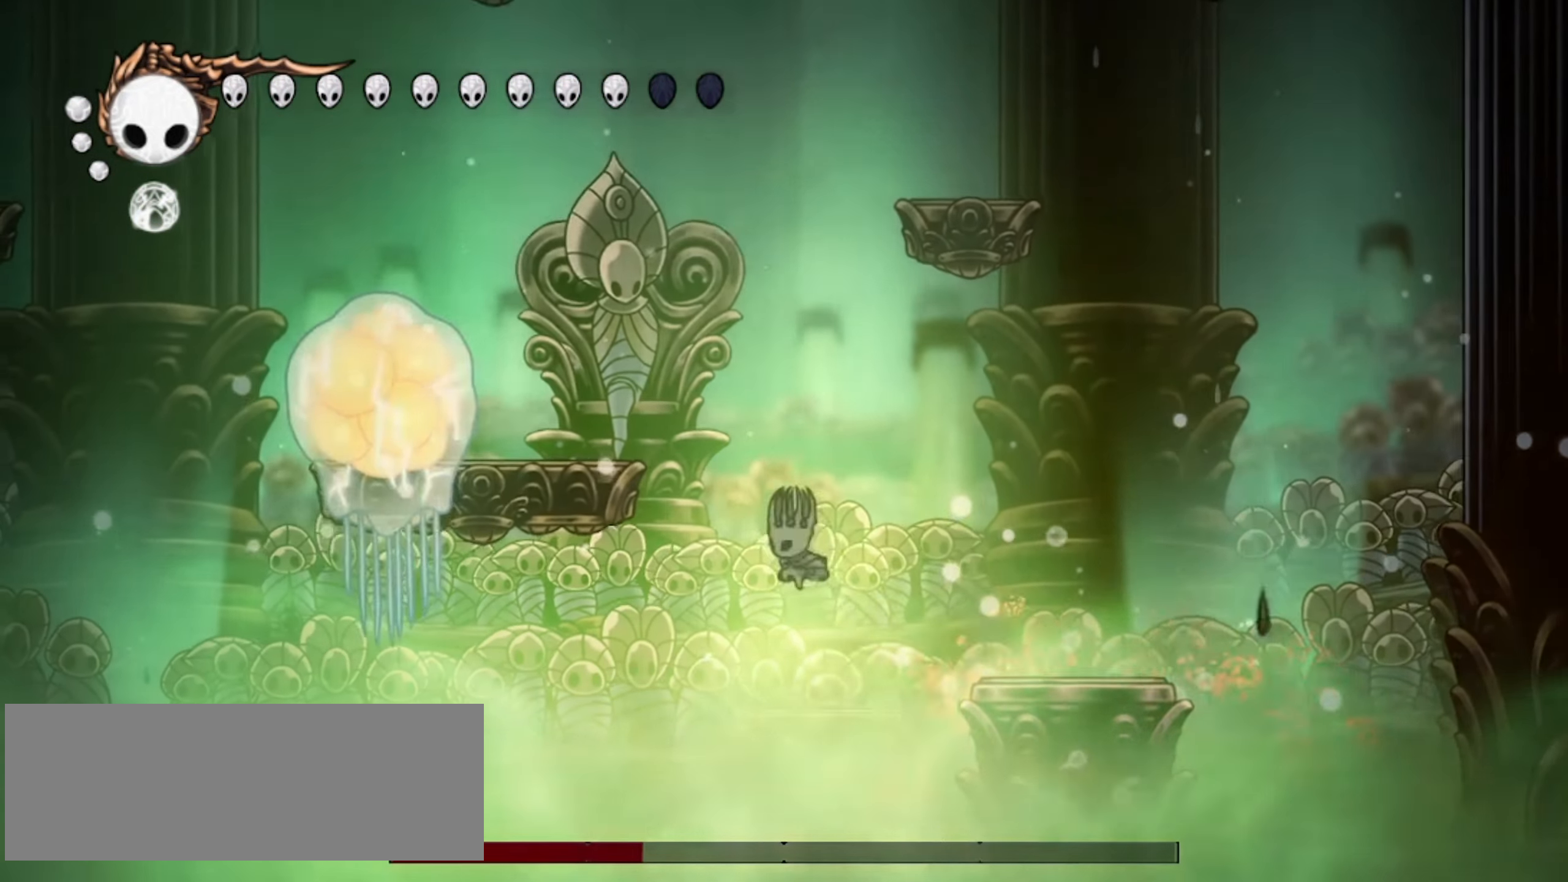
Gameplay with keyboard; each line is a JSON object with the keys held at the frame after it. "events" lists presses ("down") and releases ("up") of "a", "c", "d", "down", "f", "i", "left", "right", "s", "up", "x" and "z" between this image and that frame as [ms after this image, input, new state], when the widget could be followed in between. No other keys are recorded. Mouse input is not recorded.
{"keys": ["left", "z"], "events": [[200, "z", "up"], [250, "z", "down"]]}
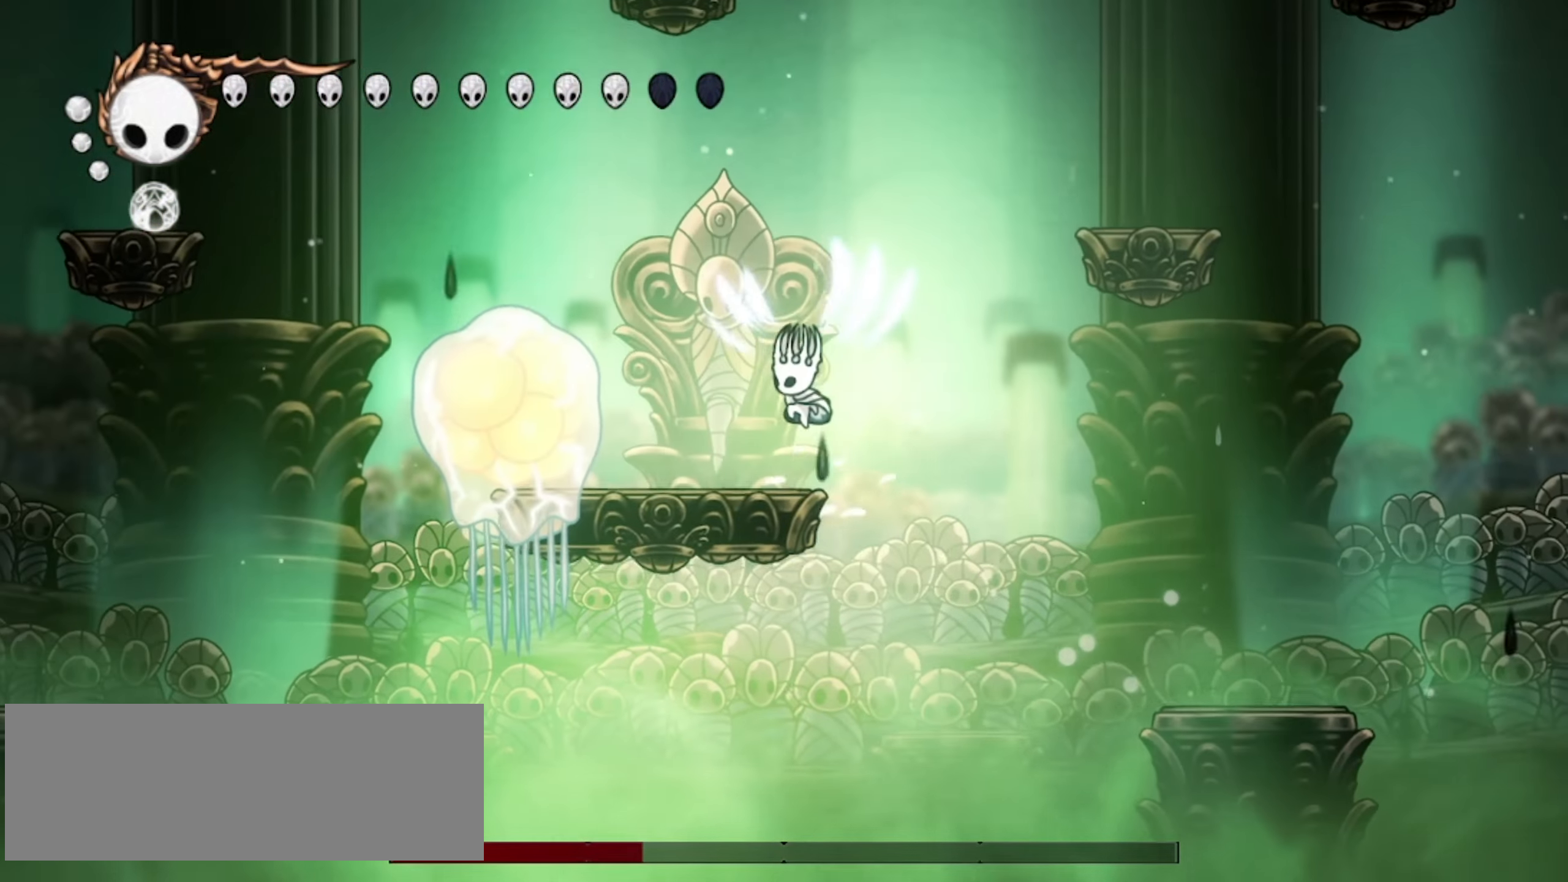
{"keys": ["a", "left"], "events": [[17, "x", "down"], [17, "z", "up"], [117, "x", "up"], [167, "x", "down"], [267, "x", "up"], [350, "a", "down"], [350, "x", "down"], [400, "a", "up"], [400, "x", "up"], [450, "a", "down"], [450, "x", "down"], [484, "x", "up"]]}
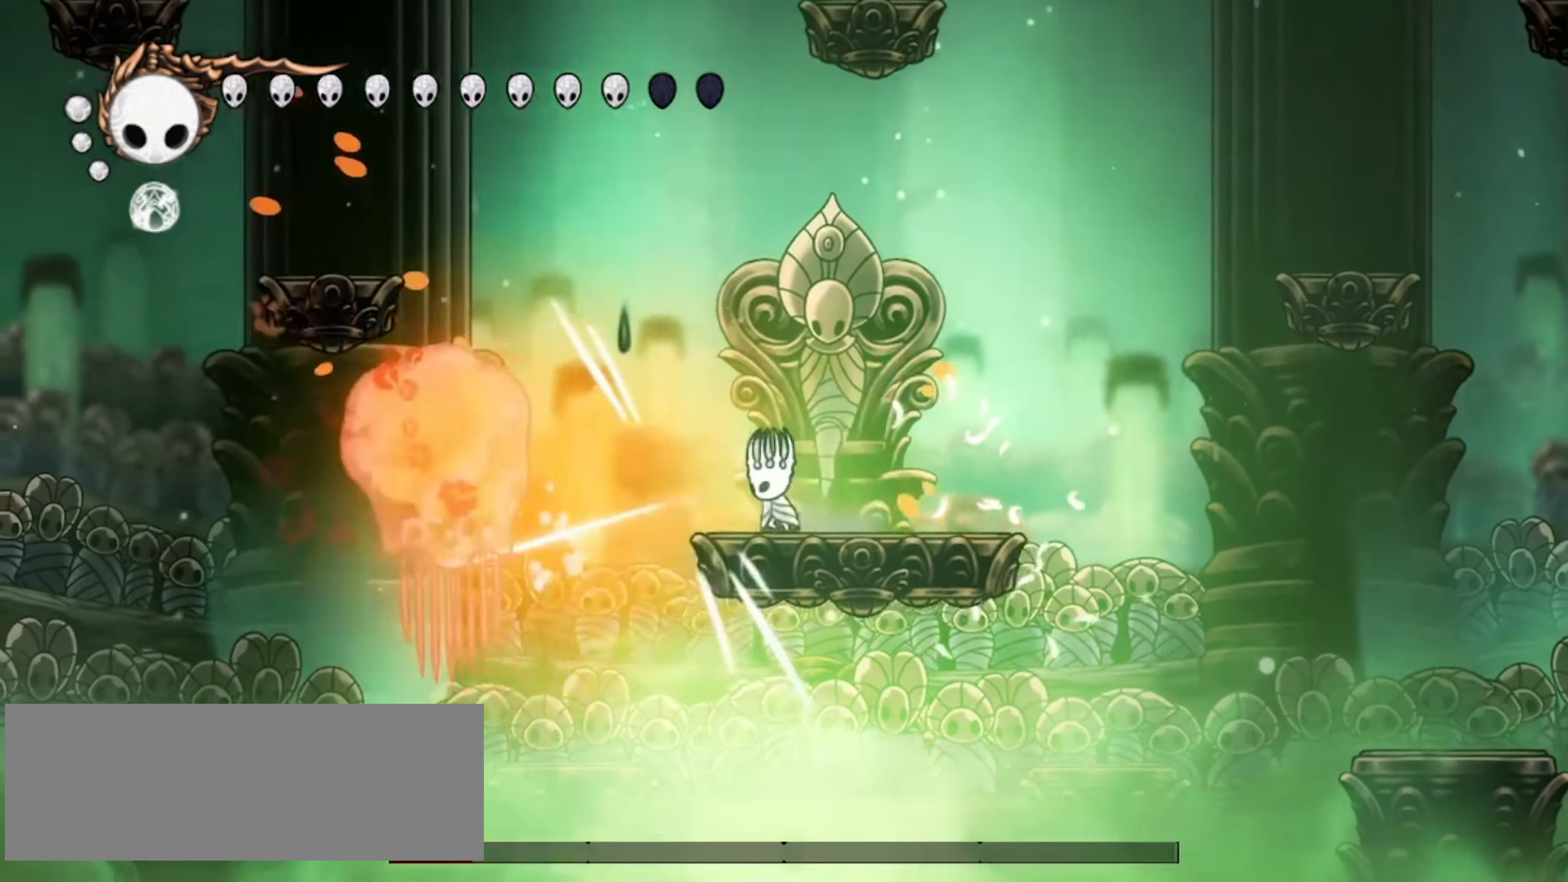
{"keys": [], "events": [[34, "a", "up"], [84, "a", "down"], [134, "a", "up"], [267, "left", "up"]]}
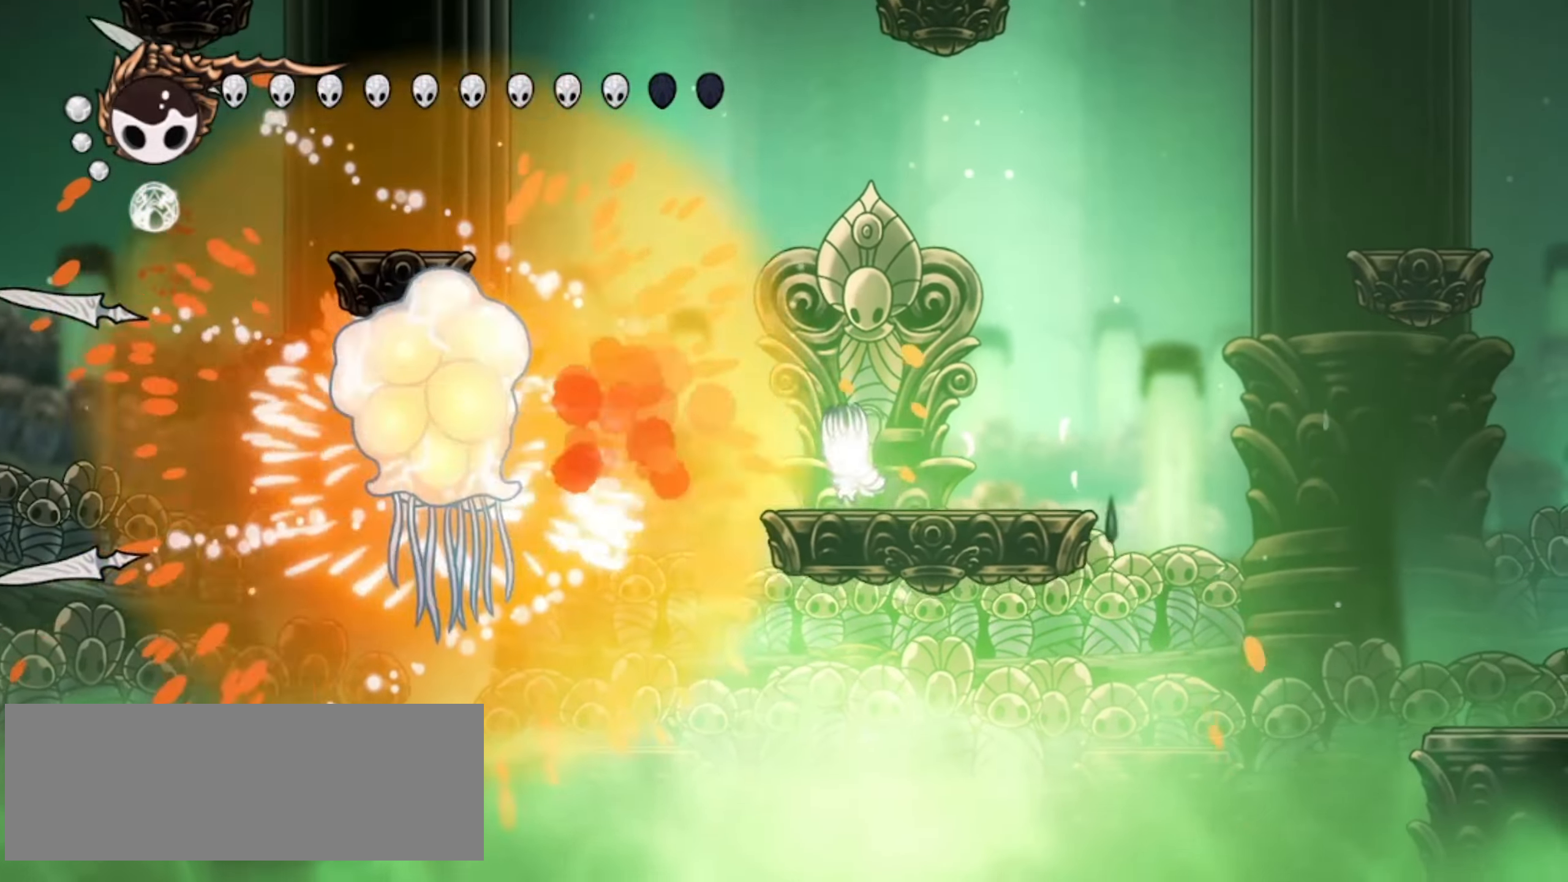
{"keys": [], "events": [[284, "right", "down"], [434, "right", "up"]]}
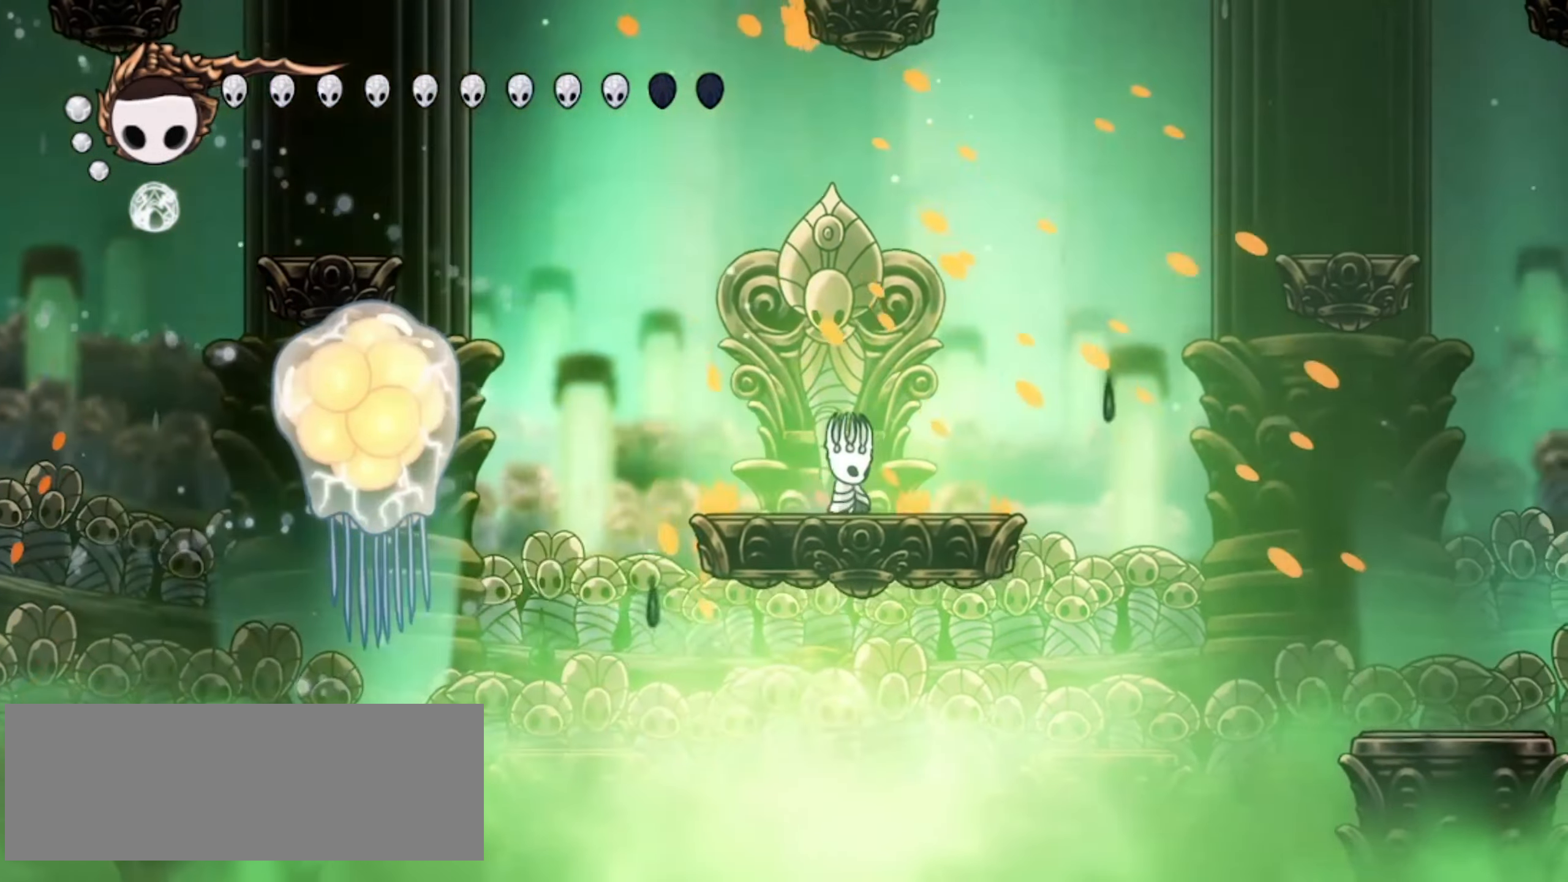
{"keys": ["a"], "events": [[17, "a", "down"]]}
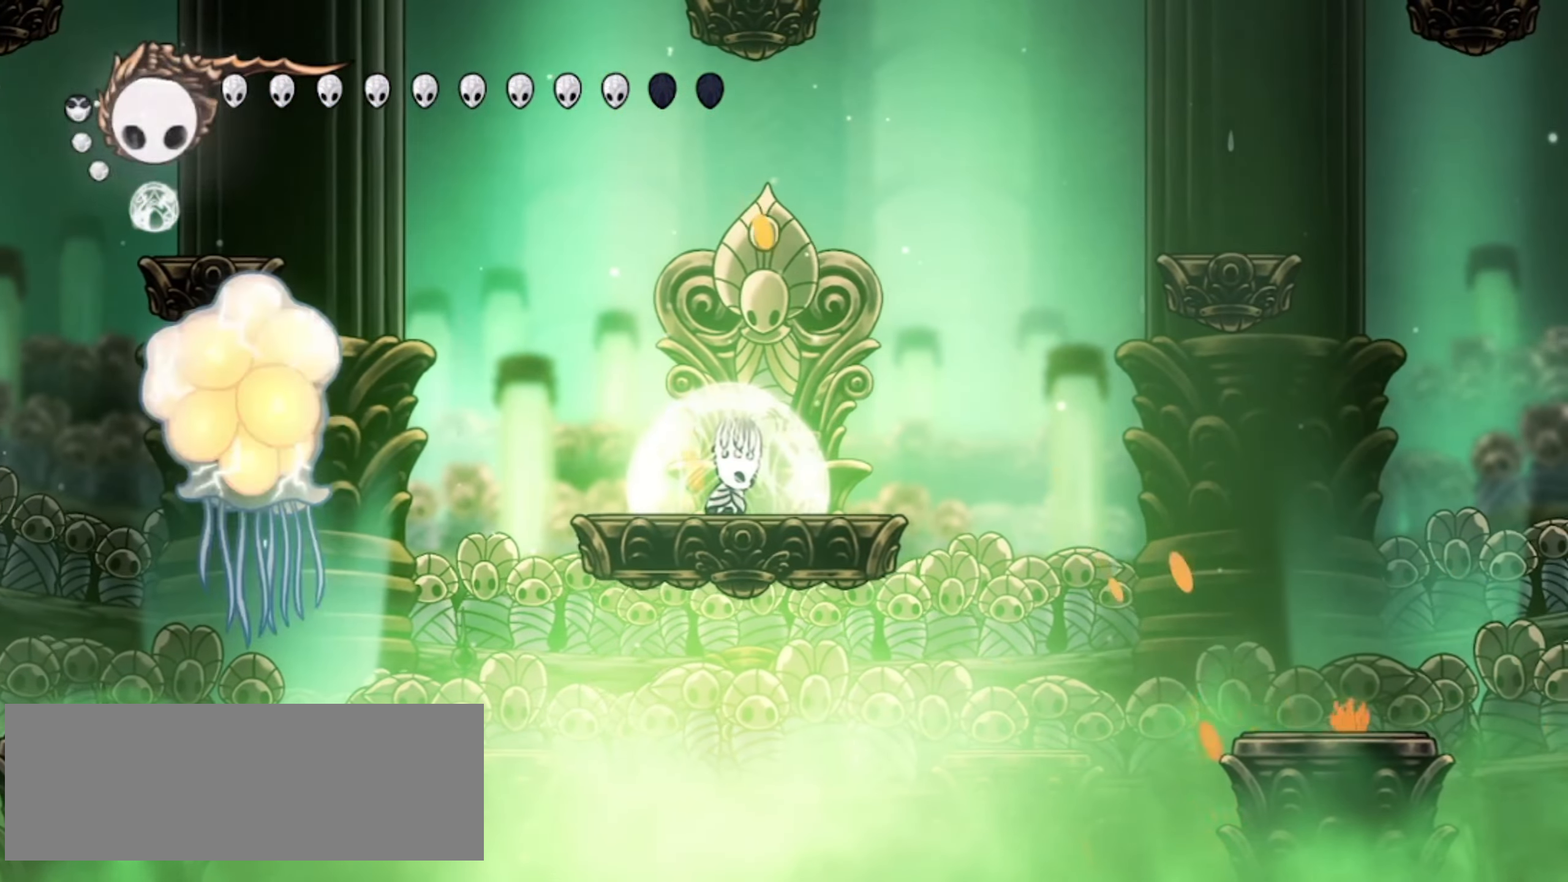
{"keys": ["a"], "events": []}
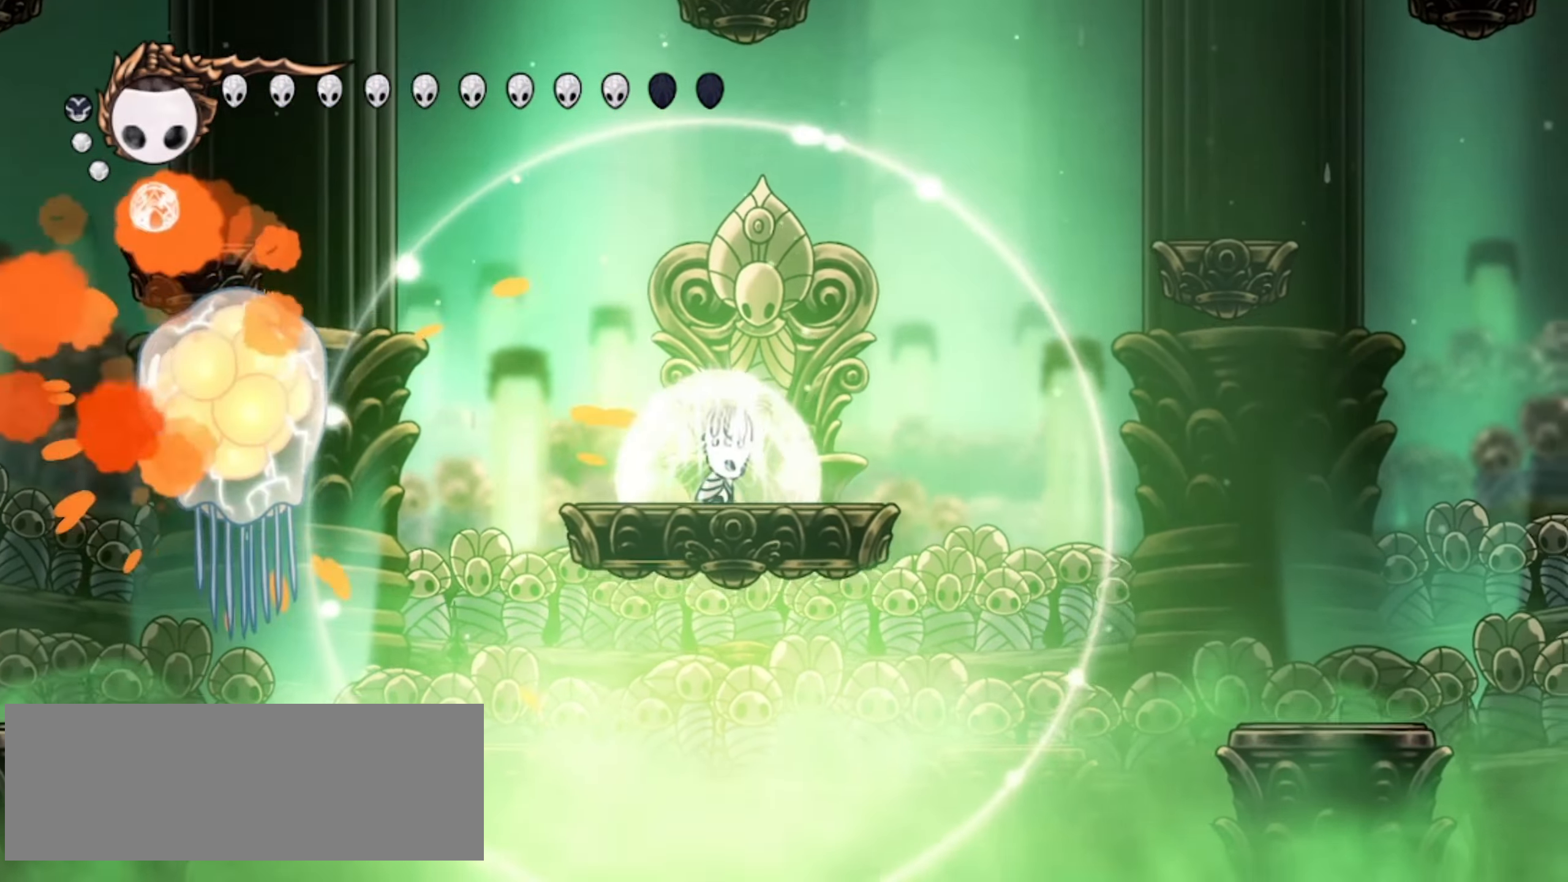
{"keys": ["a"], "events": []}